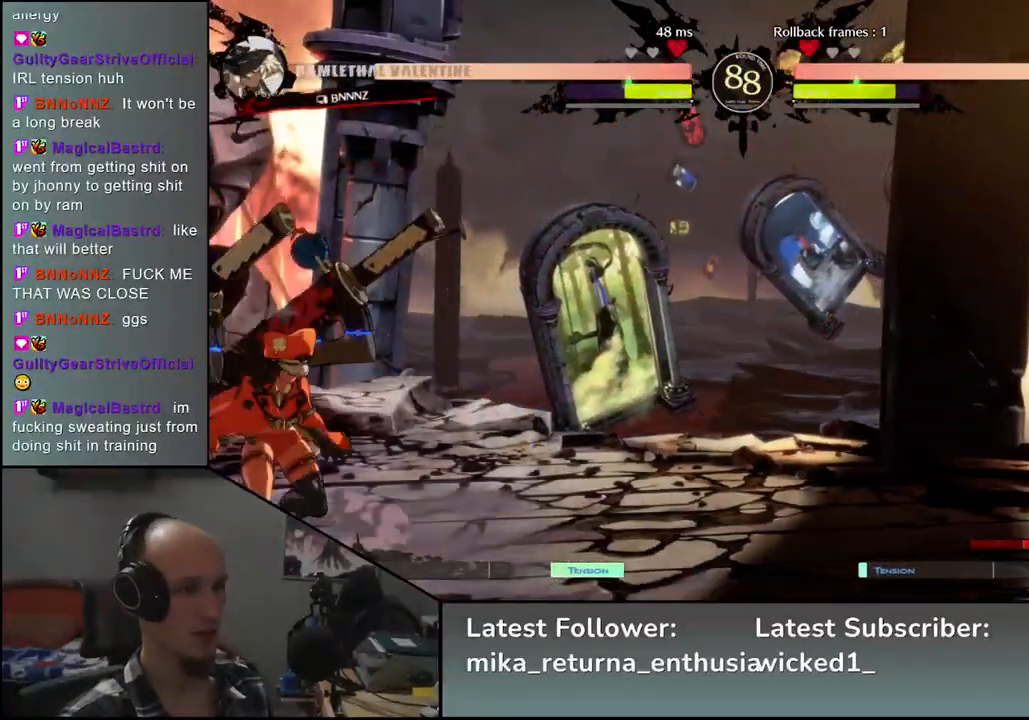
Gameplay with a controller (arcade stick); each line is a JSON object with the inputs held at the frame after it. "events" lists button and stick changes between this image and that frame as [ms after this image, input, new state], when the widget could be followed in between. Not read: L3 R3.
{"buttons": [], "left_stick": "center", "events": [[33, "left_stick", "down"], [83, "left_stick", "left"], [117, "L2", "down"], [167, "left_stick", "center"], [200, "L2", "up"], [333, "TRIANGLE", "down"], [417, "TRIANGLE", "up"]]}
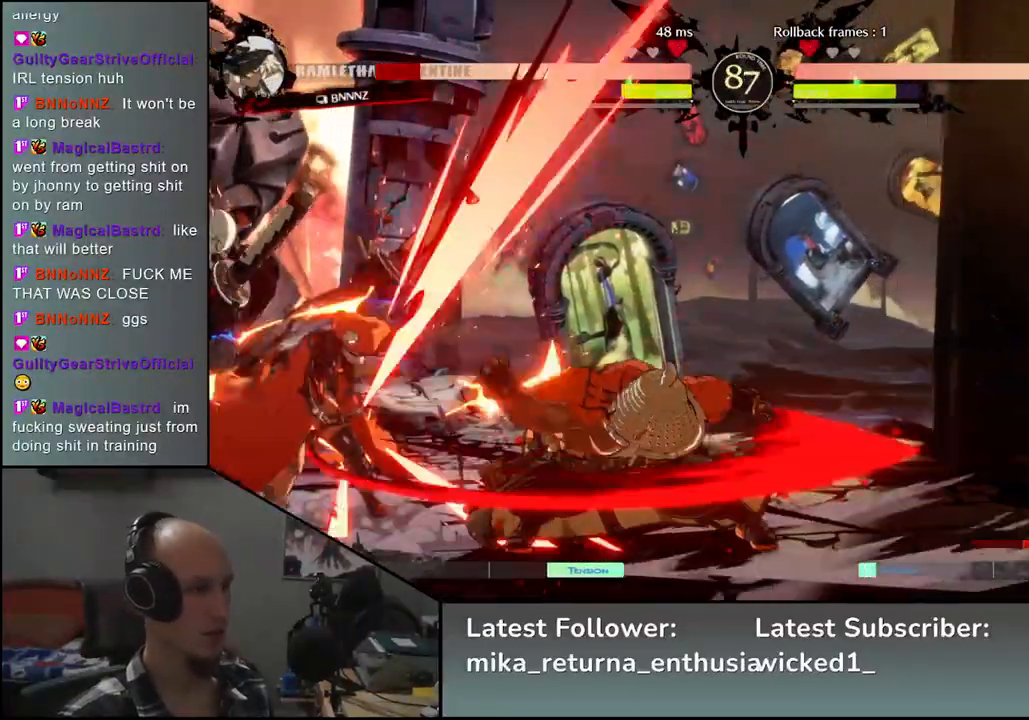
{"buttons": ["TRIANGLE"], "left_stick": "center", "events": [[50, "TRIANGLE", "down"], [167, "TRIANGLE", "up"], [283, "TRIANGLE", "down"], [367, "TRIANGLE", "up"], [483, "TRIANGLE", "down"]]}
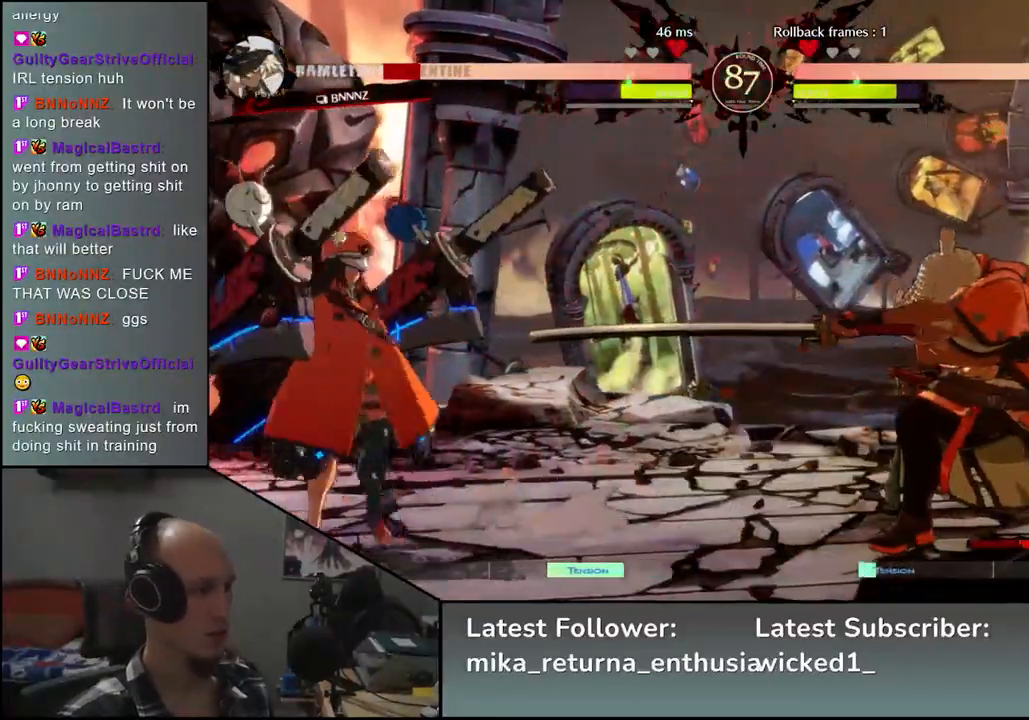
{"buttons": [], "left_stick": "right", "events": [[100, "TRIANGLE", "up"], [183, "left_stick", "right"]]}
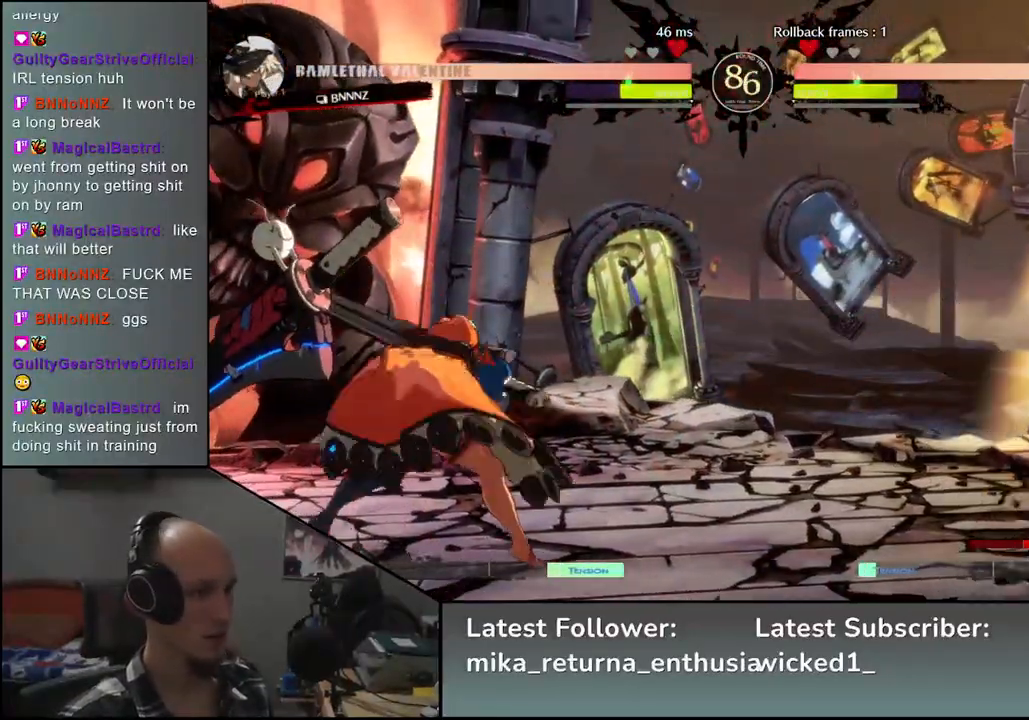
{"buttons": [], "left_stick": "center", "events": [[83, "L1", "down"], [83, "left_stick", "left"], [183, "L1", "up"], [183, "left_stick", "center"]]}
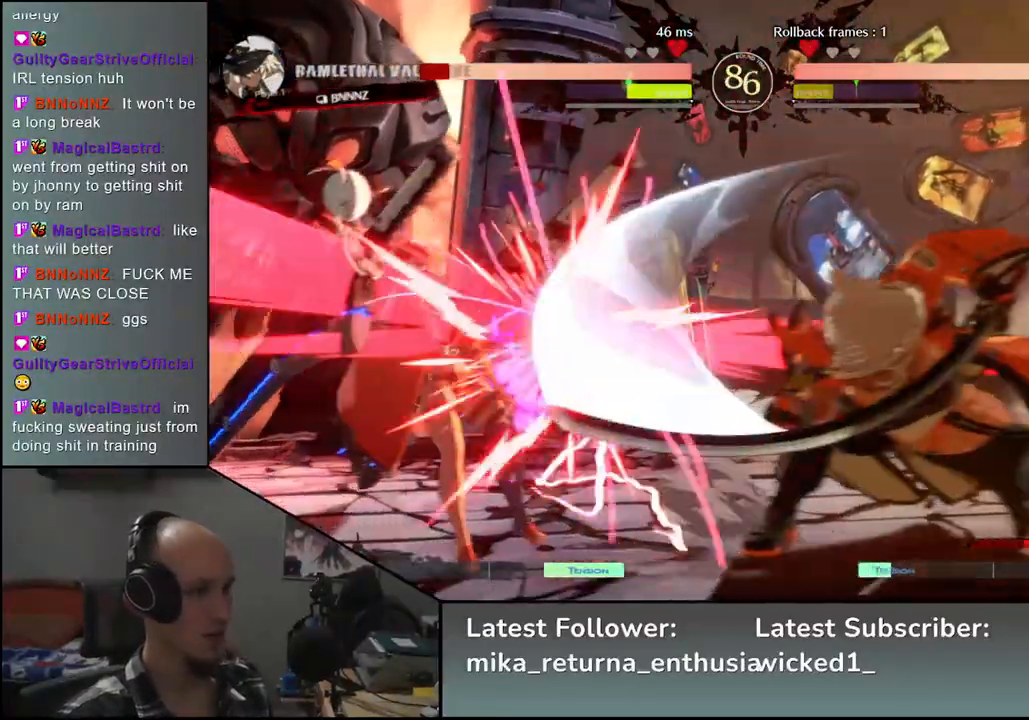
{"buttons": [], "left_stick": "center", "events": [[133, "TRIANGLE", "down"], [233, "TRIANGLE", "up"]]}
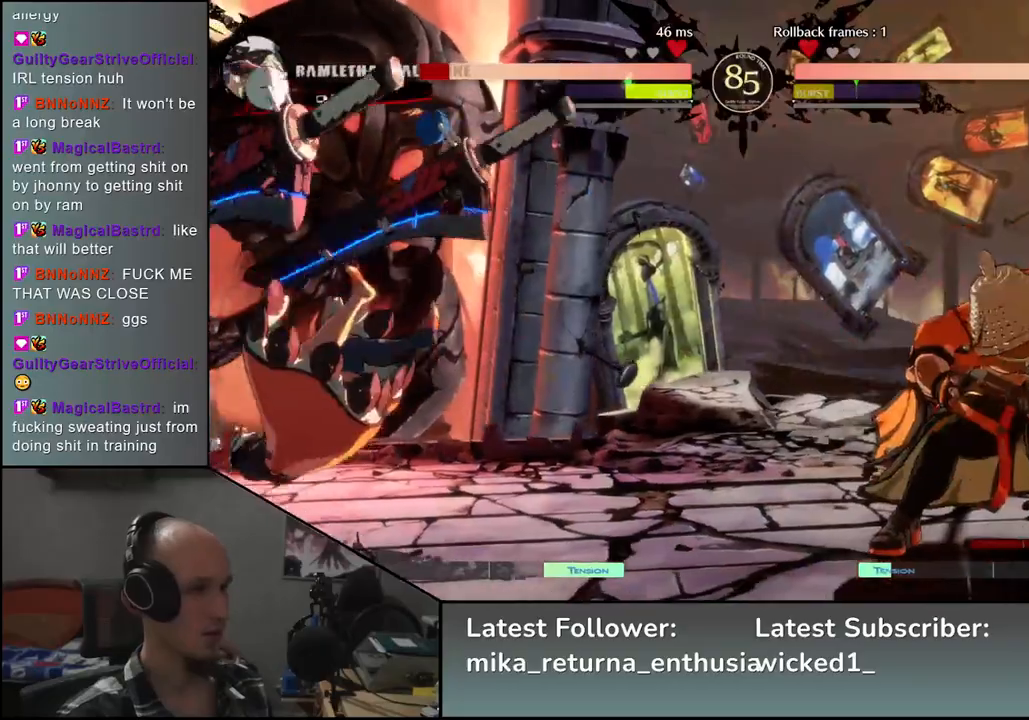
{"buttons": [], "left_stick": "center", "events": [[50, "left_stick", "right"], [233, "left_stick", "down"], [283, "left_stick", "left"], [300, "L2", "down"], [383, "L2", "up"], [383, "left_stick", "center"]]}
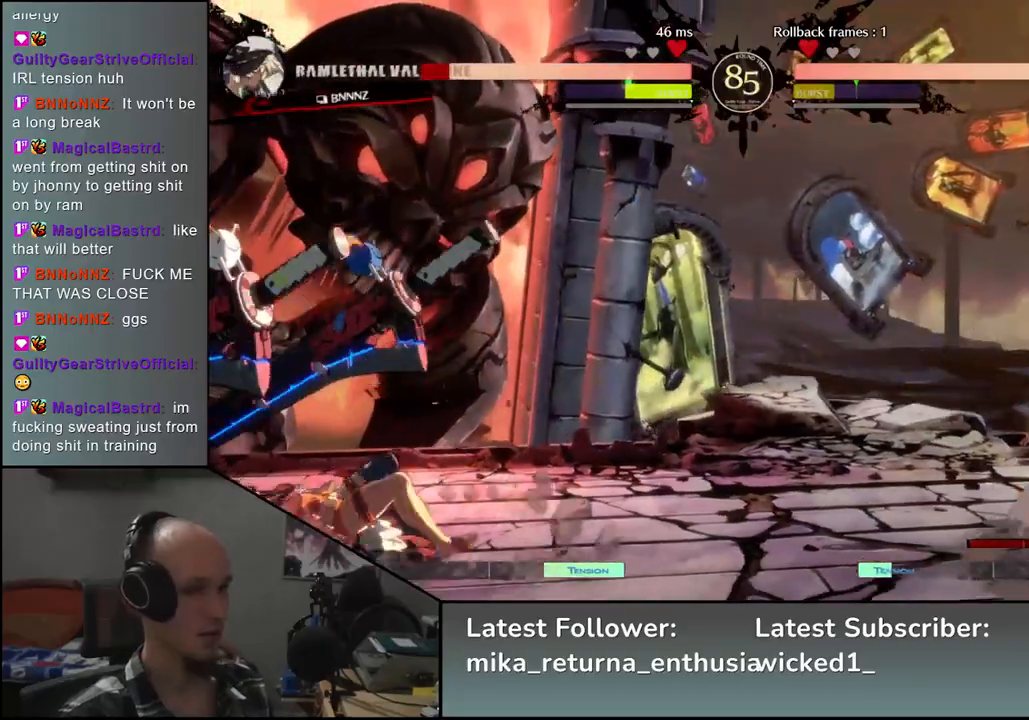
{"buttons": [], "left_stick": "center", "events": [[317, "TRIANGLE", "down"], [417, "TRIANGLE", "up"]]}
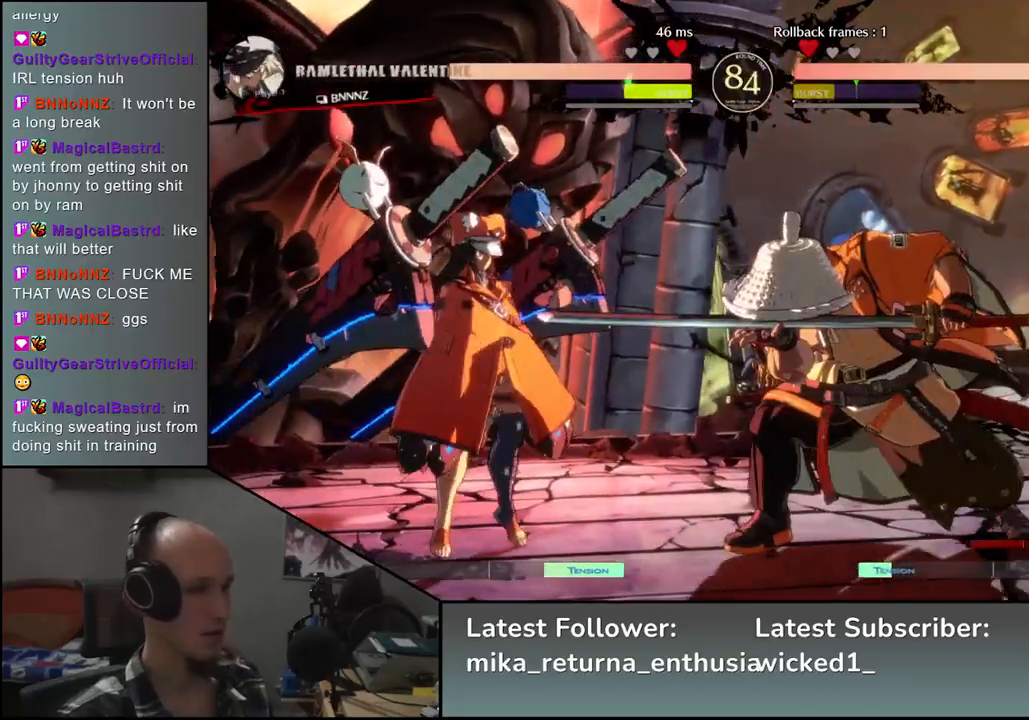
{"buttons": [], "left_stick": "center", "events": [[17, "TRIANGLE", "down"], [133, "TRIANGLE", "up"], [233, "TRIANGLE", "down"], [350, "TRIANGLE", "up"]]}
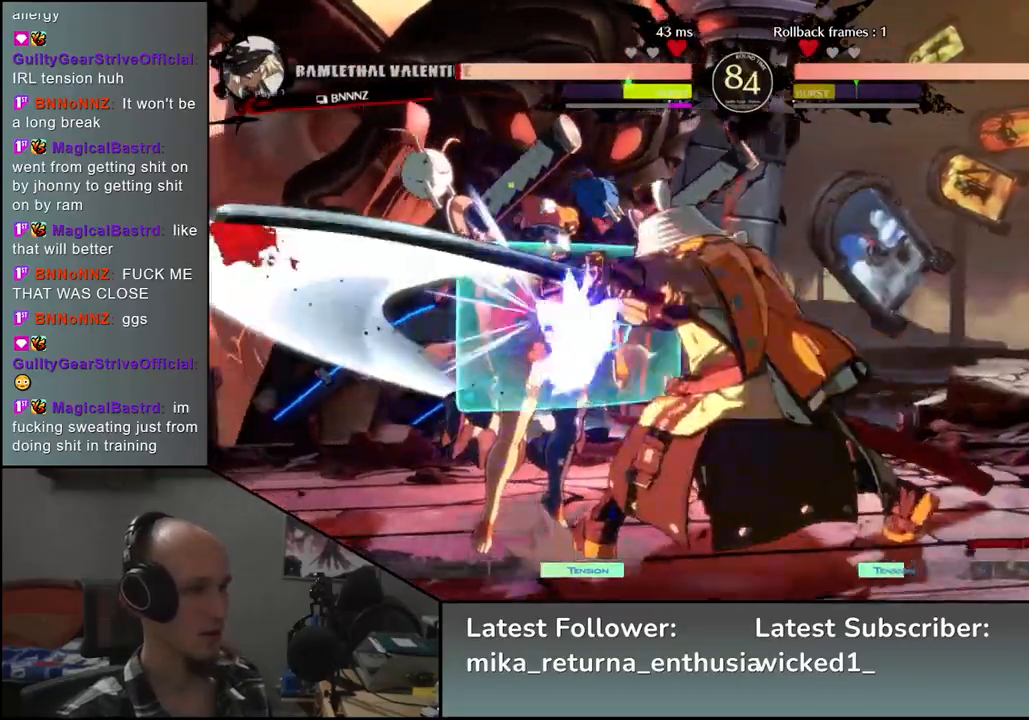
{"buttons": [], "left_stick": "right", "events": [[167, "left_stick", "down"], [217, "left_stick", "right"], [300, "R2", "down"], [417, "R2", "up"]]}
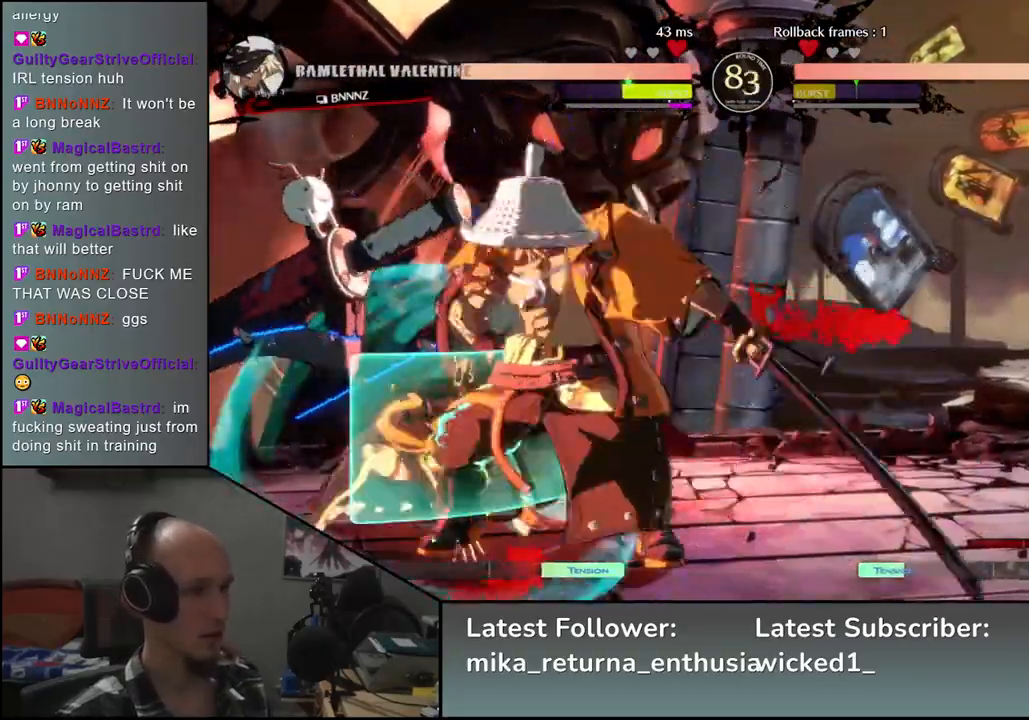
{"buttons": [], "left_stick": "down-right", "events": [[33, "R2", "down"], [133, "R2", "up"], [167, "R2", "down"], [250, "R2", "up"], [317, "left_stick", "down-right"], [400, "TRIANGLE", "down"], [500, "TRIANGLE", "up"]]}
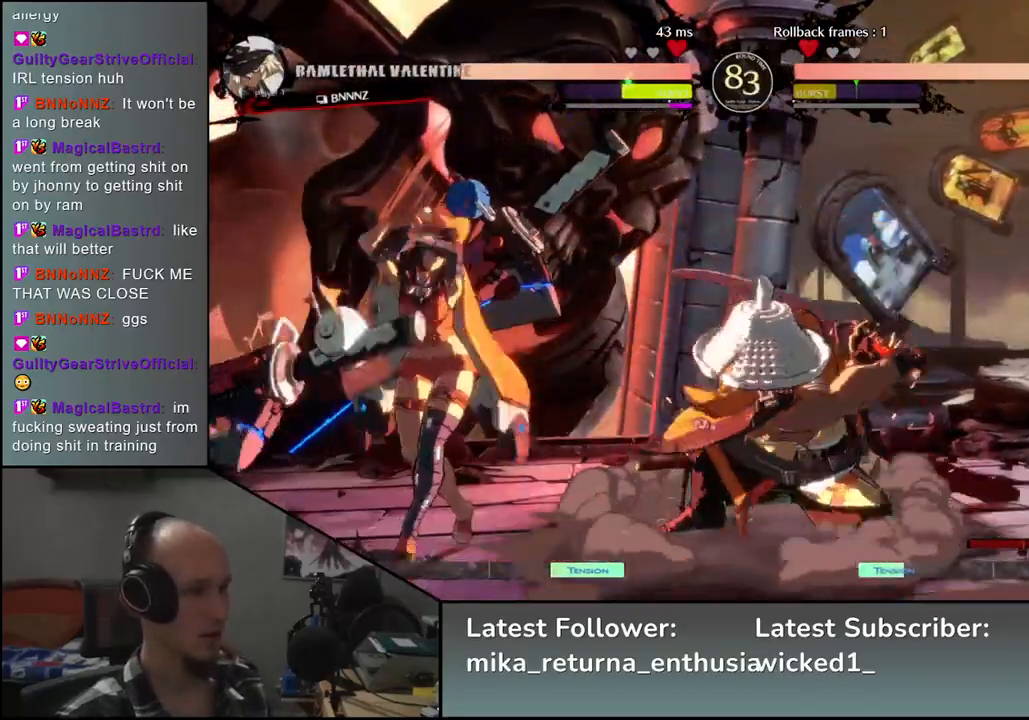
{"buttons": [], "left_stick": "center", "events": [[133, "left_stick", "center"], [183, "SQUARE", "down"], [283, "SQUARE", "up"], [367, "SQUARE", "down"], [467, "SQUARE", "up"]]}
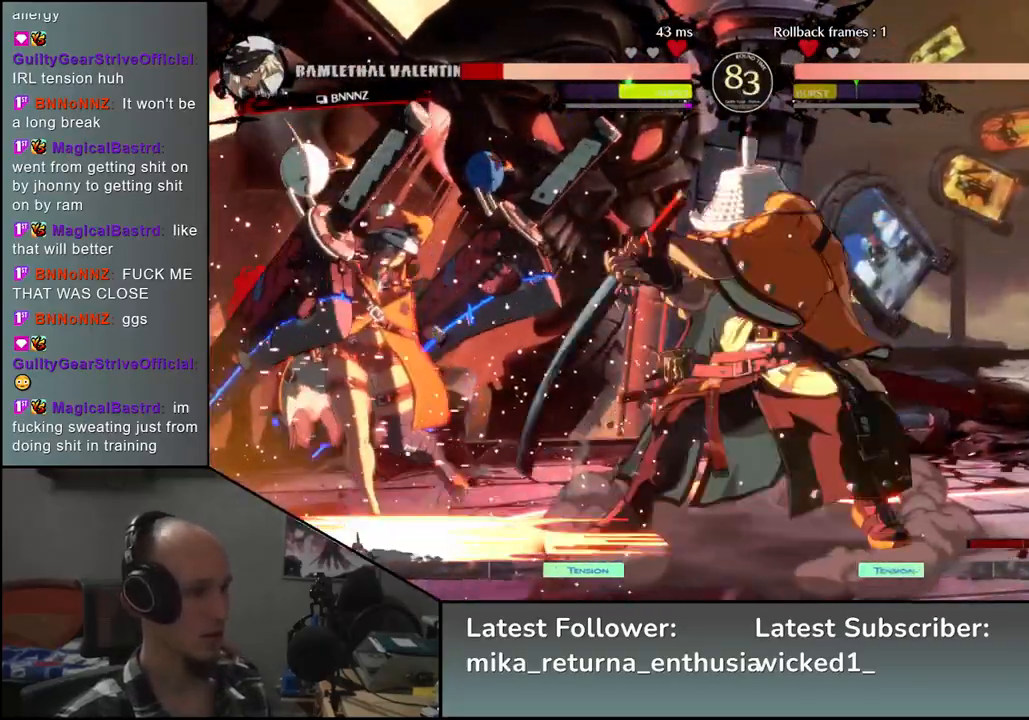
{"buttons": [], "left_stick": "down", "events": [[383, "left_stick", "right"], [467, "left_stick", "down"]]}
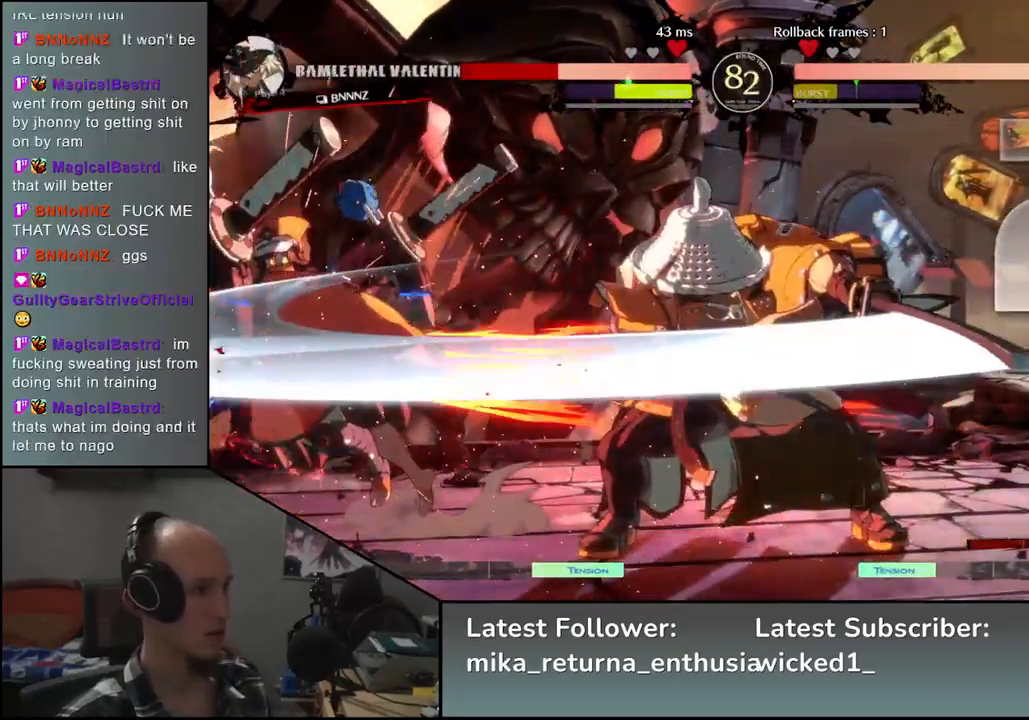
{"buttons": [], "left_stick": "right", "events": [[50, "L2", "down"], [50, "left_stick", "left"], [100, "L2", "up"], [133, "left_stick", "center"], [333, "left_stick", "right"]]}
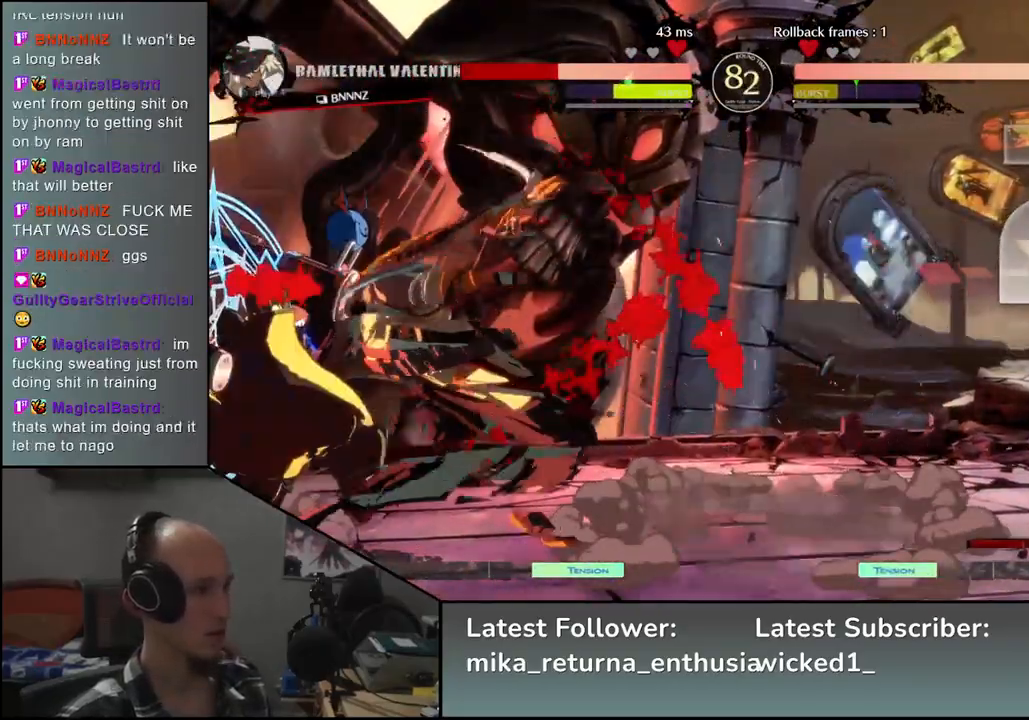
{"buttons": ["TRIANGLE"], "left_stick": "center", "events": [[250, "left_stick", "center"], [417, "TRIANGLE", "down"]]}
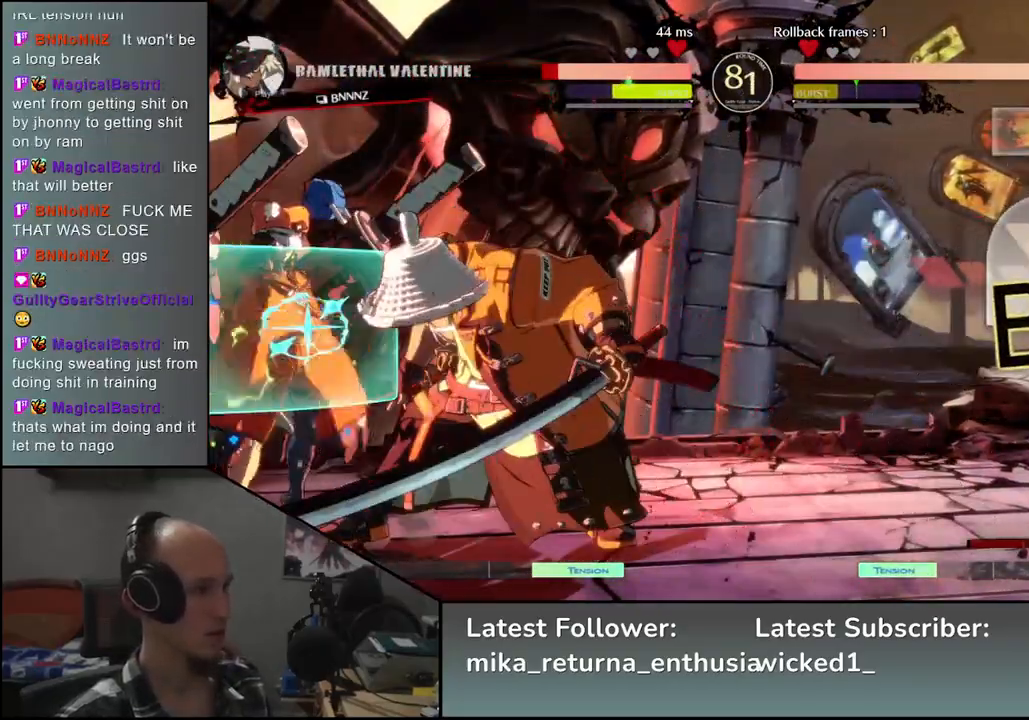
{"buttons": [], "left_stick": "center", "events": [[17, "TRIANGLE", "up"], [117, "TRIANGLE", "down"], [217, "TRIANGLE", "up"], [350, "TRIANGLE", "down"], [433, "TRIANGLE", "up"]]}
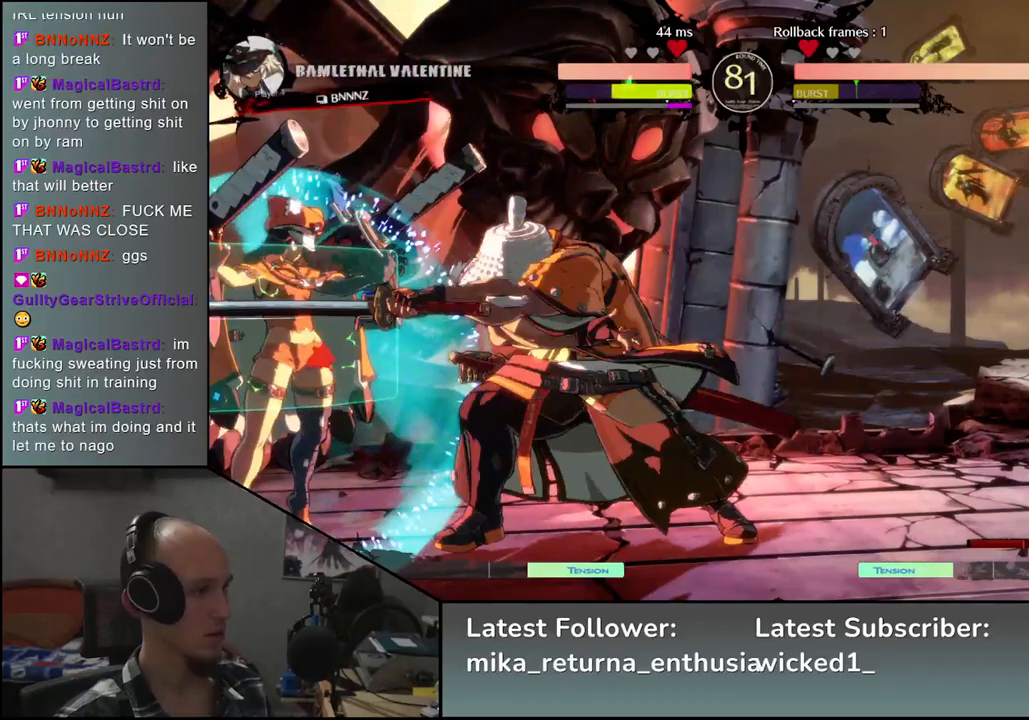
{"buttons": [], "left_stick": "right", "events": [[100, "TRIANGLE", "down"], [183, "TRIANGLE", "up"], [383, "left_stick", "left"], [433, "left_stick", "down"], [483, "left_stick", "right"]]}
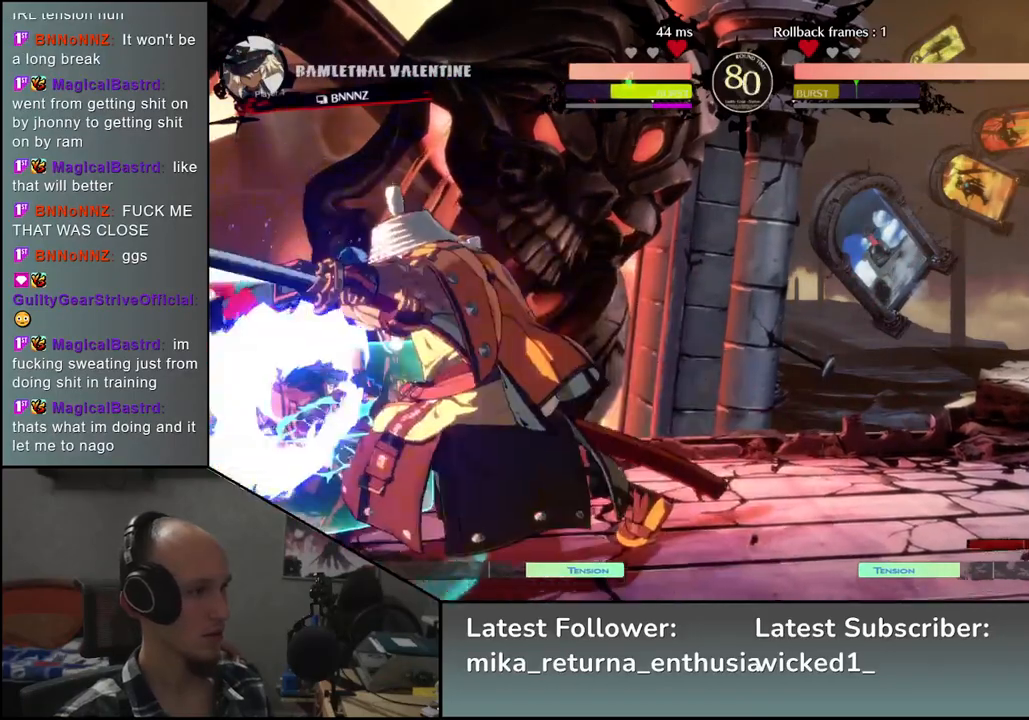
{"buttons": [], "left_stick": "right", "events": [[100, "R2", "down"], [183, "R2", "up"], [283, "R2", "down"], [350, "R2", "up"], [433, "R2", "down"], [500, "R2", "up"]]}
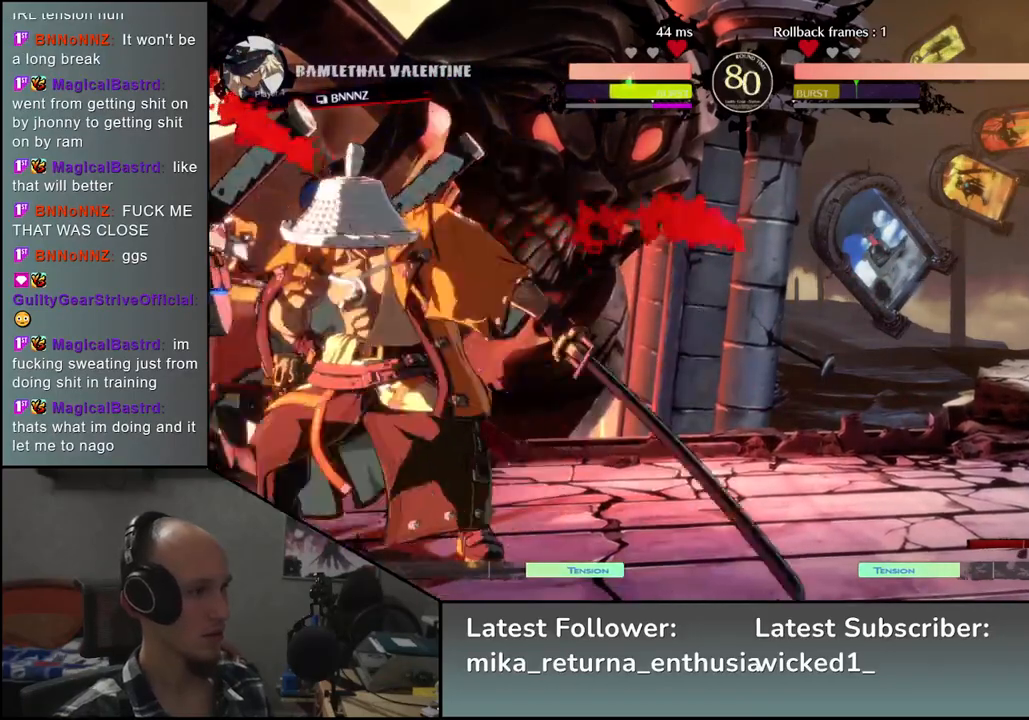
{"buttons": [], "left_stick": "center", "events": [[67, "R2", "down"], [150, "R2", "up"], [300, "L2", "down"], [383, "left_stick", "center"], [417, "L2", "up"]]}
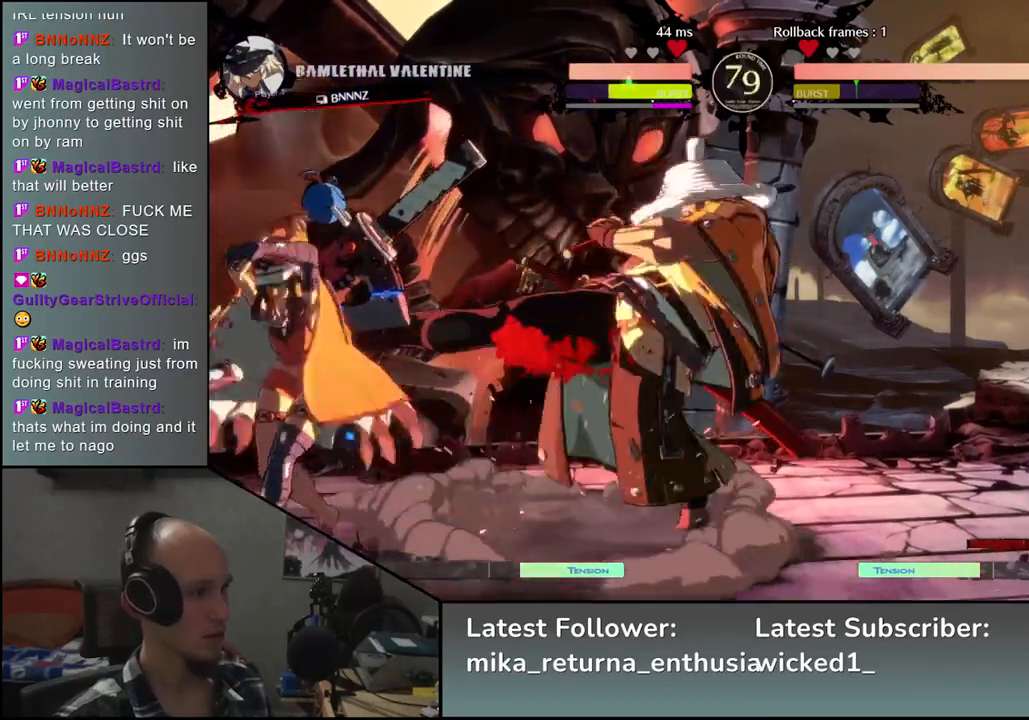
{"buttons": [], "left_stick": "center", "events": [[50, "TRIANGLE", "down"], [150, "TRIANGLE", "up"], [250, "TRIANGLE", "down"], [317, "TRIANGLE", "up"], [417, "TRIANGLE", "down"], [500, "TRIANGLE", "up"]]}
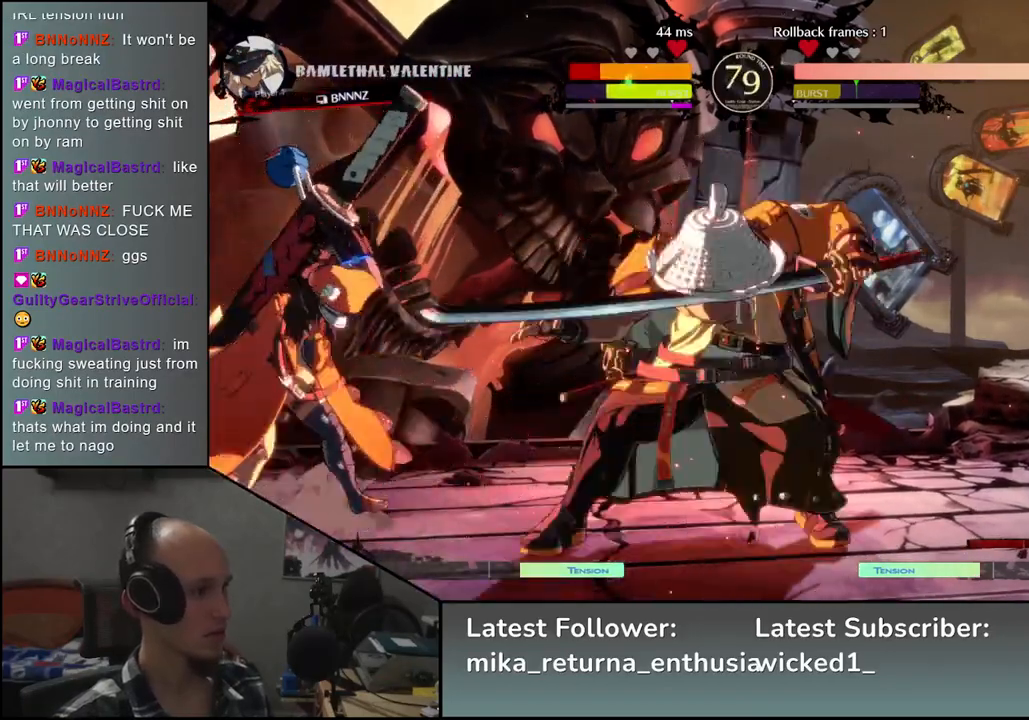
{"buttons": [], "left_stick": "center", "events": [[83, "TRIANGLE", "down"], [183, "TRIANGLE", "up"], [267, "TRIANGLE", "down"], [383, "TRIANGLE", "up"]]}
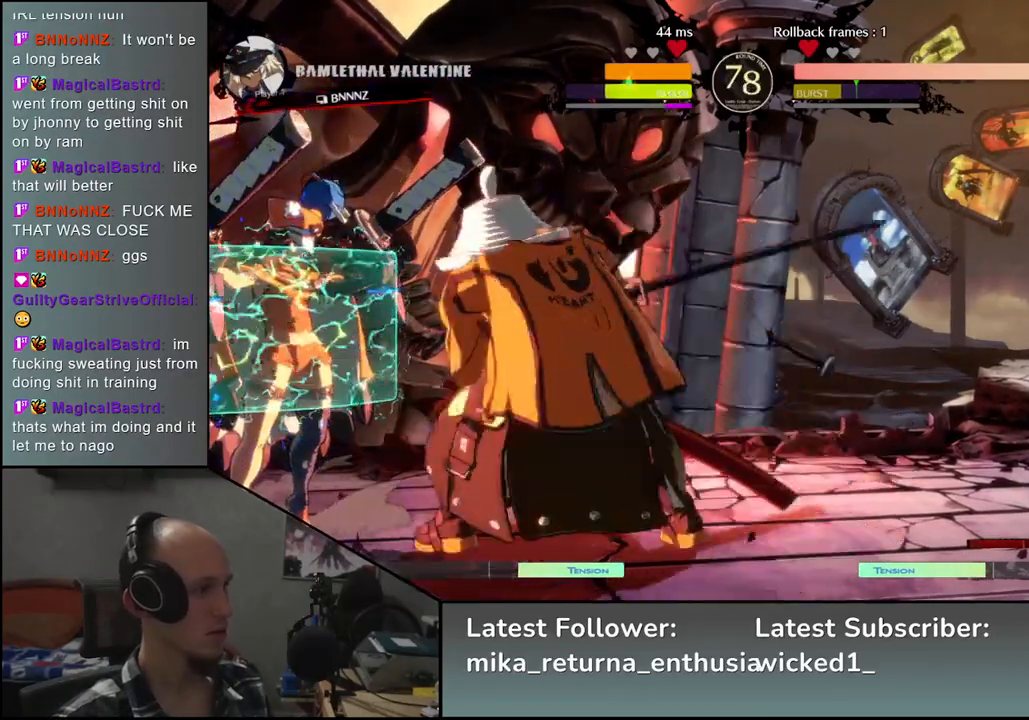
{"buttons": [], "left_stick": "left", "events": [[217, "left_stick", "left"], [267, "L1", "down"], [333, "L1", "up"], [433, "L1", "down"], [483, "L1", "up"]]}
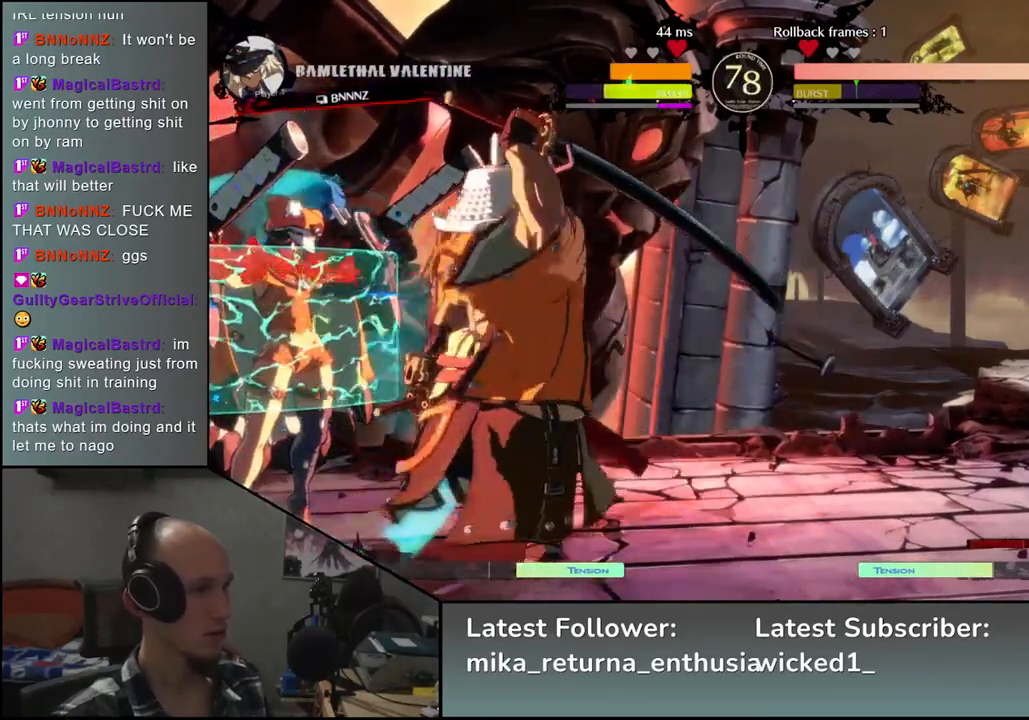
{"buttons": [], "left_stick": "left", "events": [[50, "L1", "down"], [100, "L1", "up"], [167, "L1", "down"], [217, "L1", "up"], [267, "L1", "down"], [317, "L1", "up"], [367, "L1", "down"], [450, "L1", "up"]]}
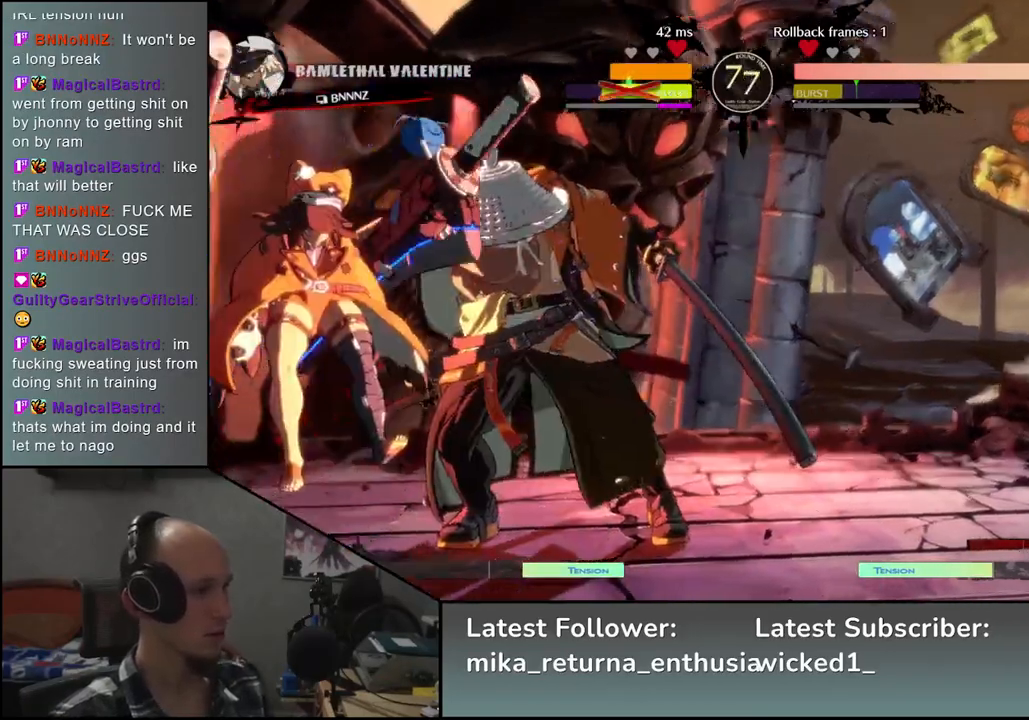
{"buttons": [], "left_stick": "left", "events": []}
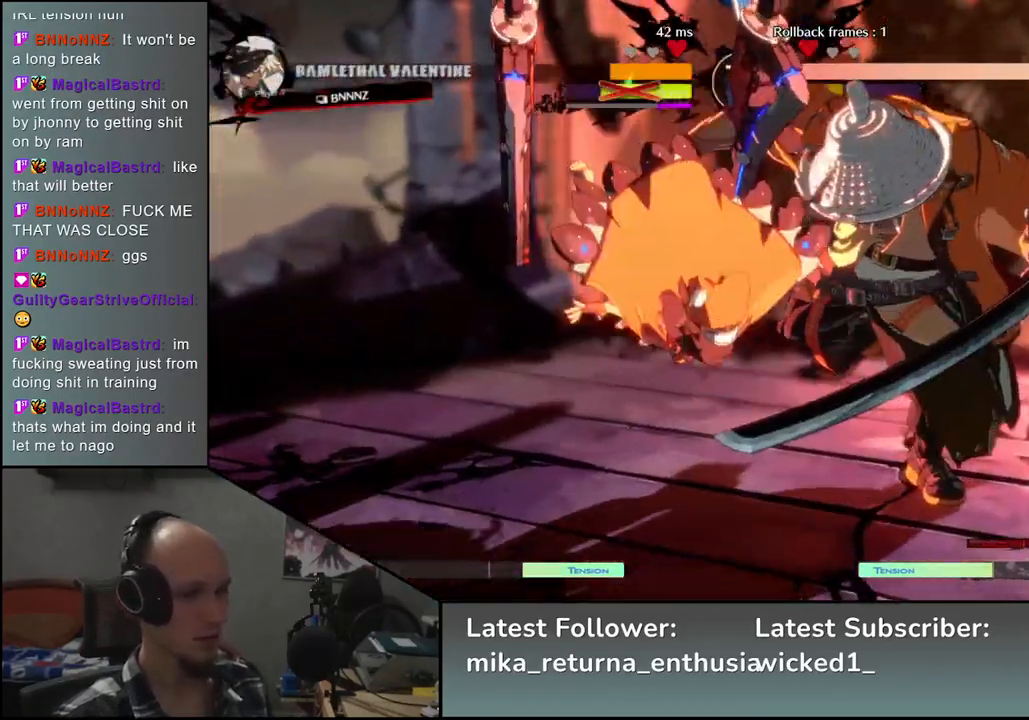
{"buttons": [], "left_stick": "left", "events": [[33, "R2", "down"], [33, "SQUARE", "down"], [50, "R1", "down"], [50, "TRIANGLE", "down"], [217, "TRIANGLE", "up"], [250, "R1", "up"], [250, "R2", "up"], [250, "SQUARE", "up"]]}
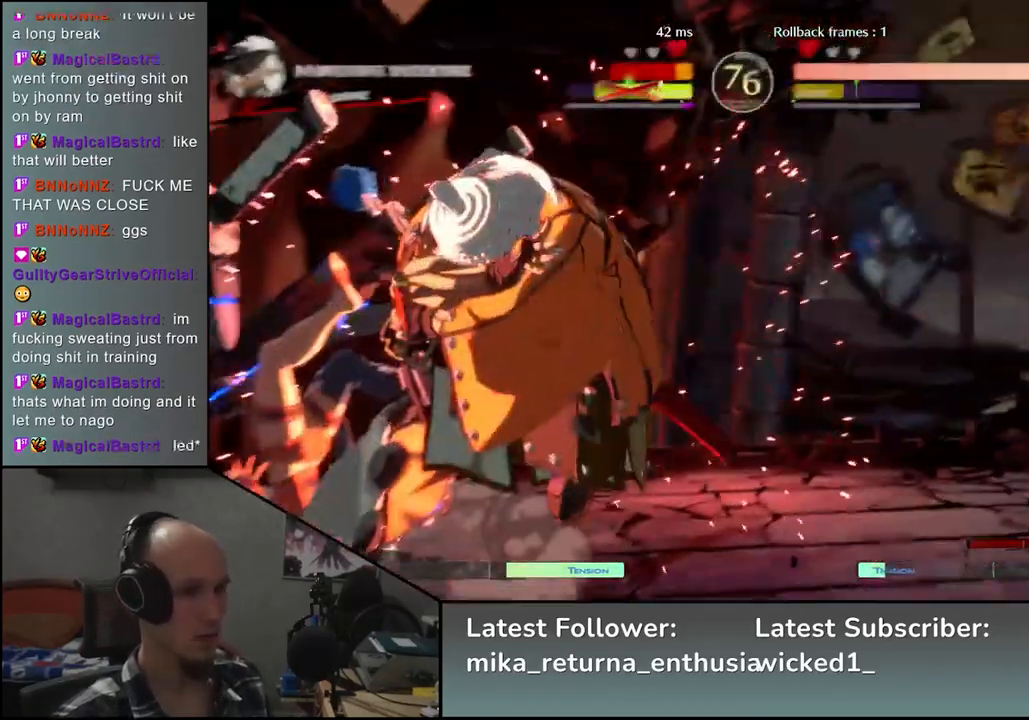
{"buttons": [], "left_stick": "left", "events": []}
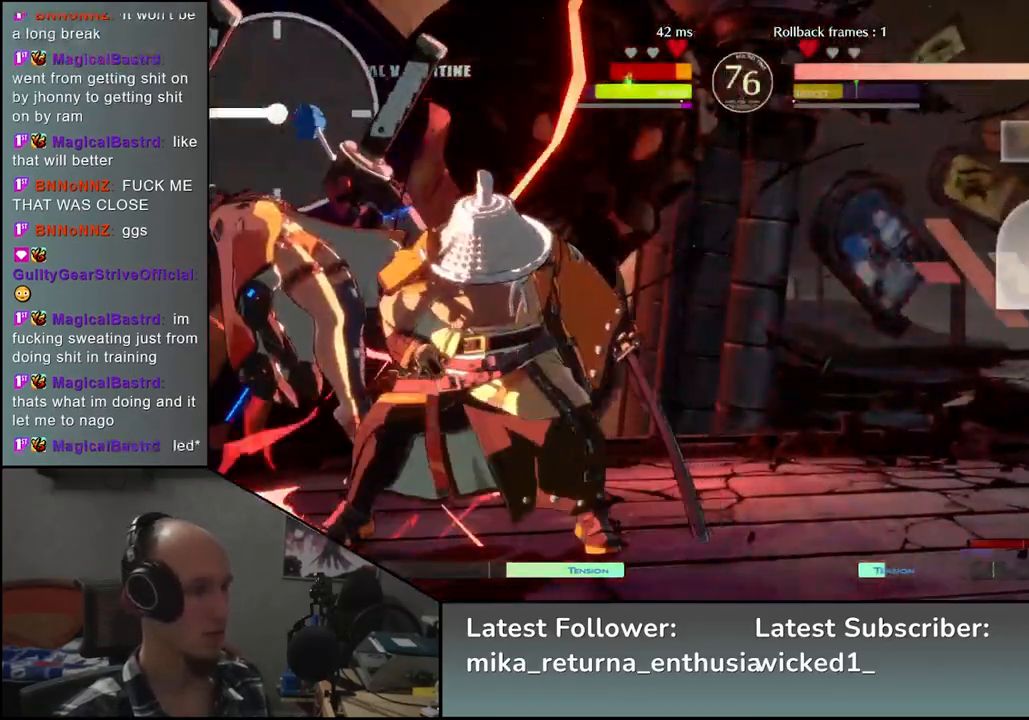
{"buttons": ["TRIANGLE"], "left_stick": "left", "events": [[500, "TRIANGLE", "down"]]}
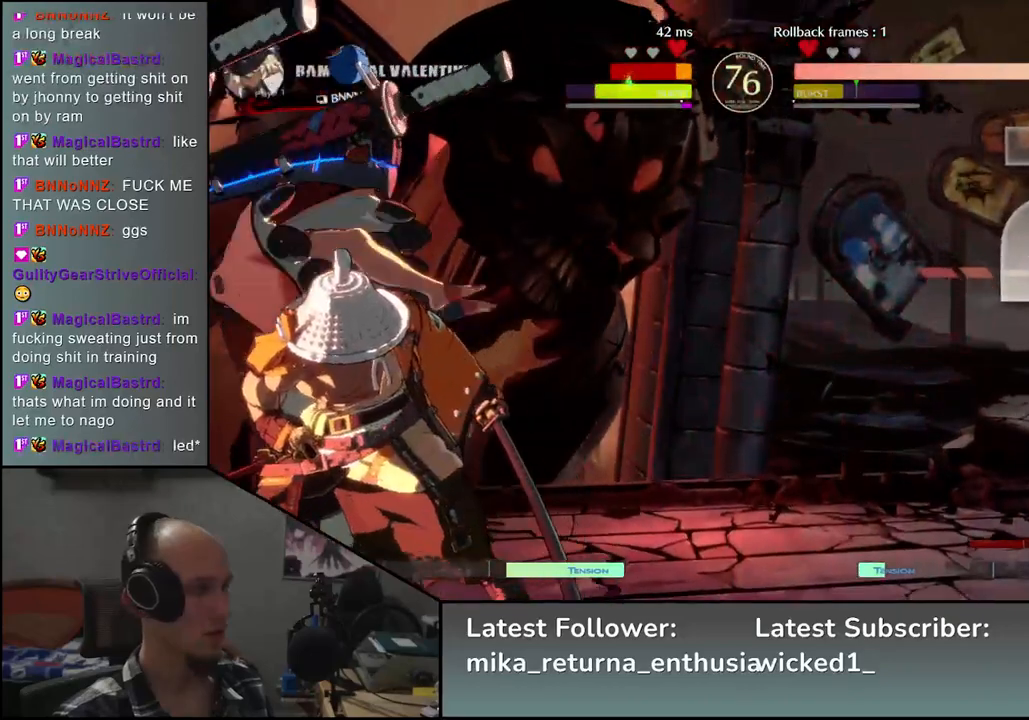
{"buttons": [], "left_stick": "left", "events": [[17, "left_stick", "center"], [83, "TRIANGLE", "up"], [317, "left_stick", "left"], [350, "SQUARE", "down"], [467, "SQUARE", "up"]]}
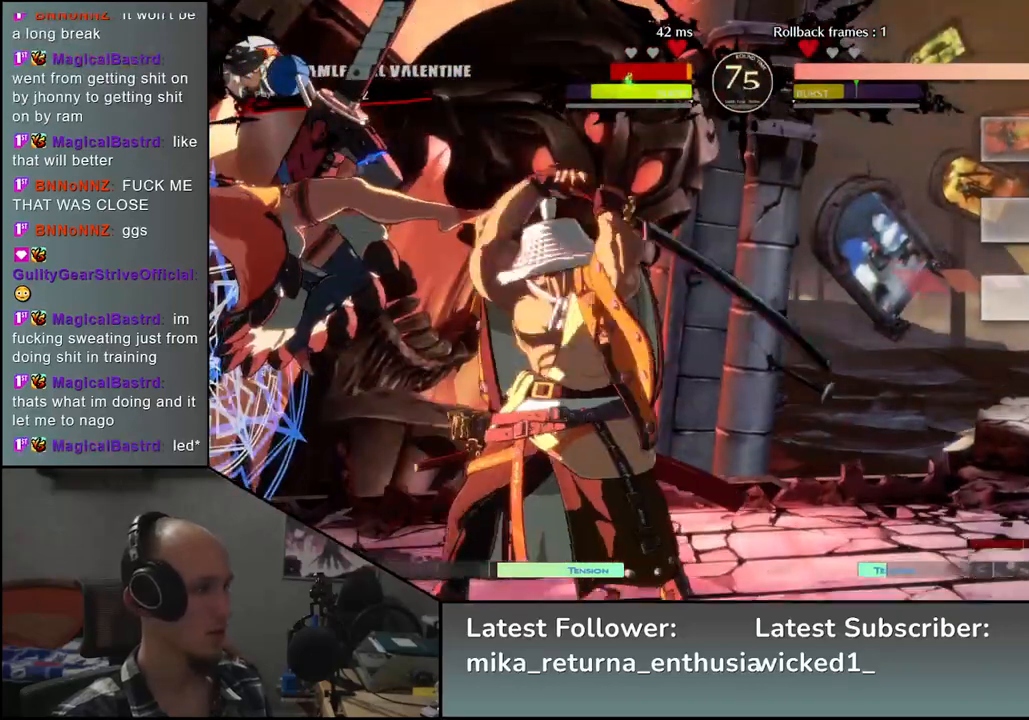
{"buttons": [], "left_stick": "left", "events": [[33, "SQUARE", "down"], [100, "SQUARE", "up"], [217, "SQUARE", "down"], [250, "SQUARE", "up"]]}
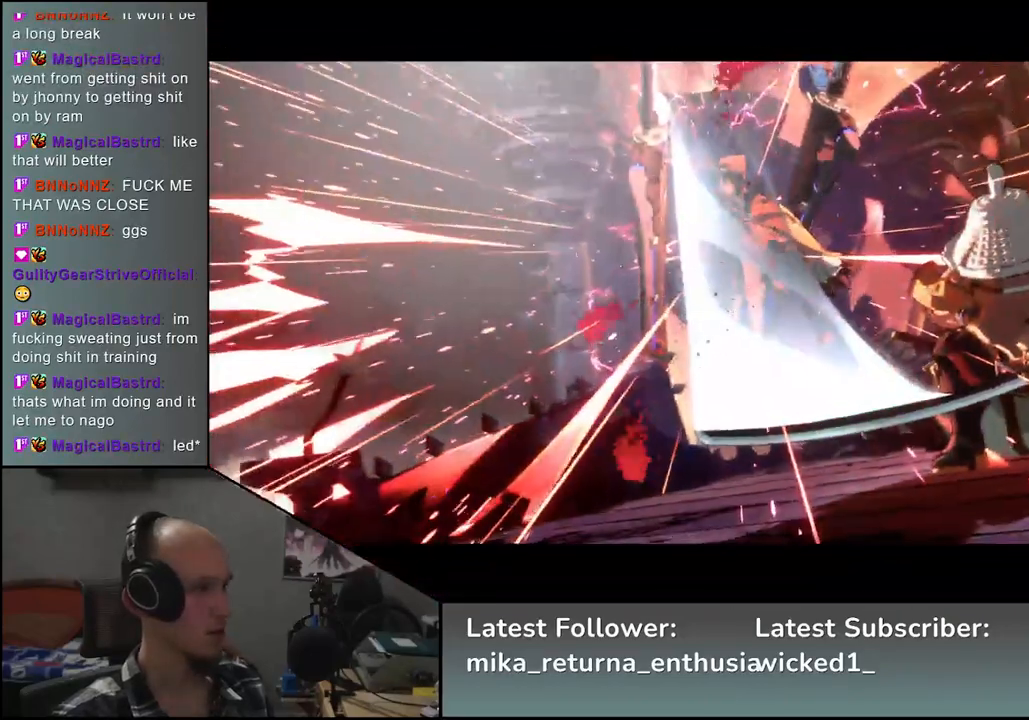
{"buttons": [], "left_stick": "center", "events": [[100, "left_stick", "center"]]}